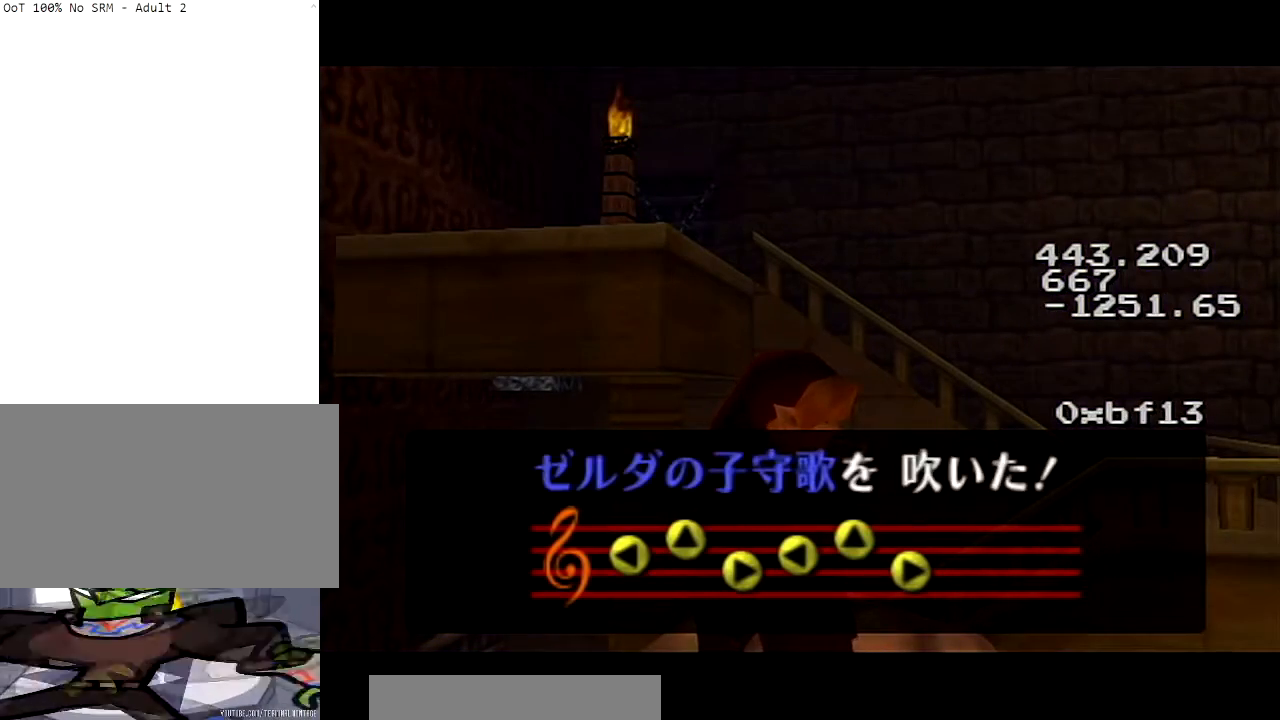
Gameplay with a controller (Nintendo layout); each line is a JSON object with the inputs held at the frame after it. "events" lists button and stick changes between this image and that frame as [ms after this image, input, new state], when the widget could be followed in between. Not read: L3 R3.
{"buttons": ["L1", "Z"], "left_stick": "center", "right_stick": "center", "events": [[367, "L1", "down"], [433, "Z", "down"]]}
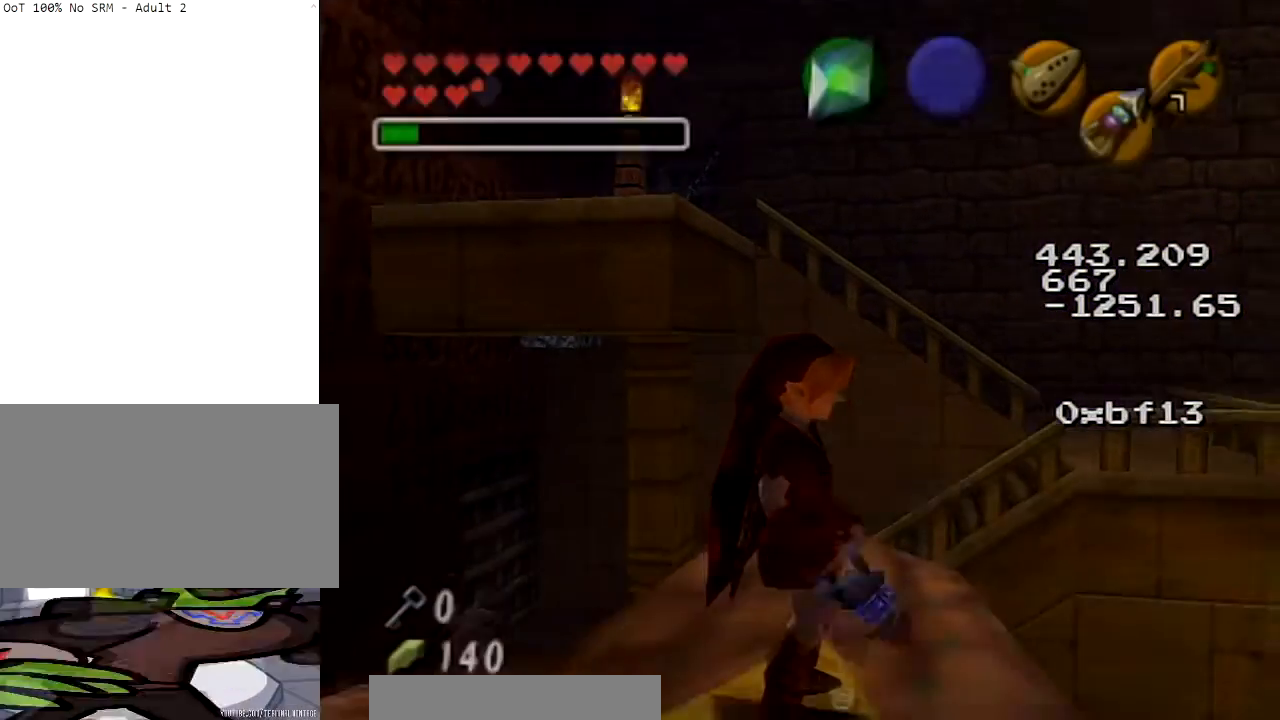
{"buttons": ["L1", "Z"], "left_stick": "center", "right_stick": "center", "events": []}
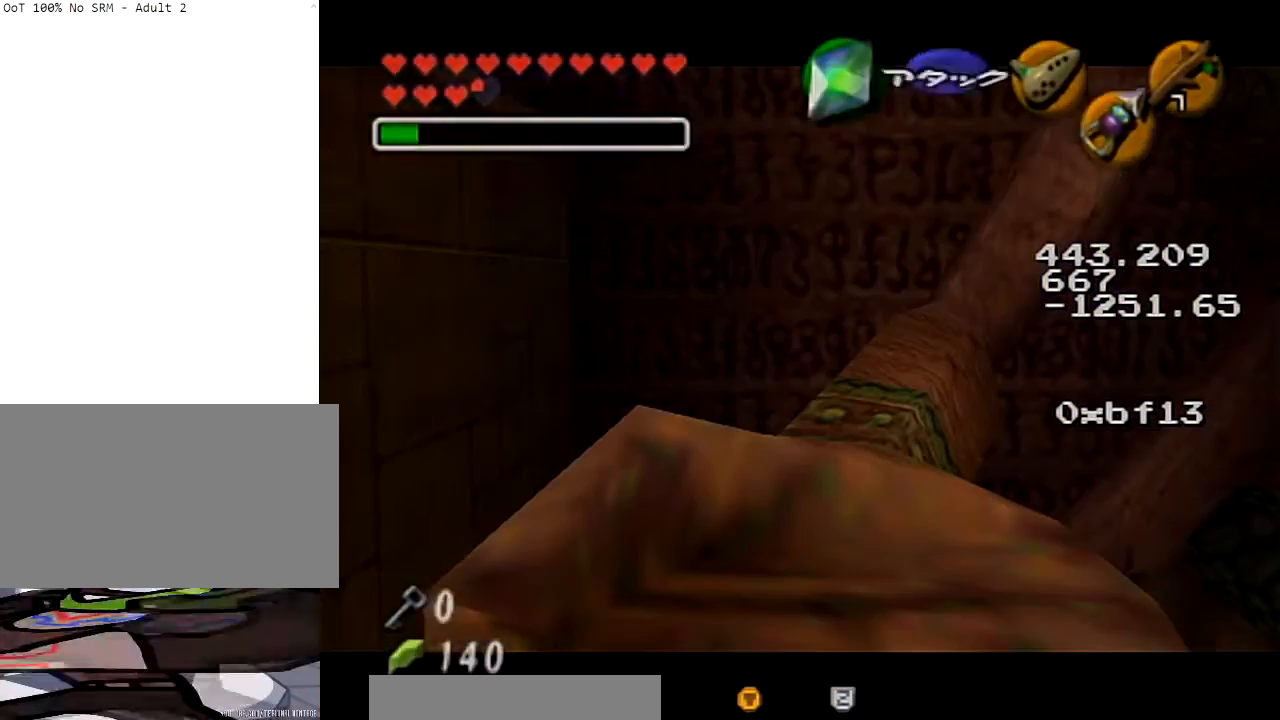
{"buttons": ["L1", "Z"], "left_stick": "center", "right_stick": "center", "events": []}
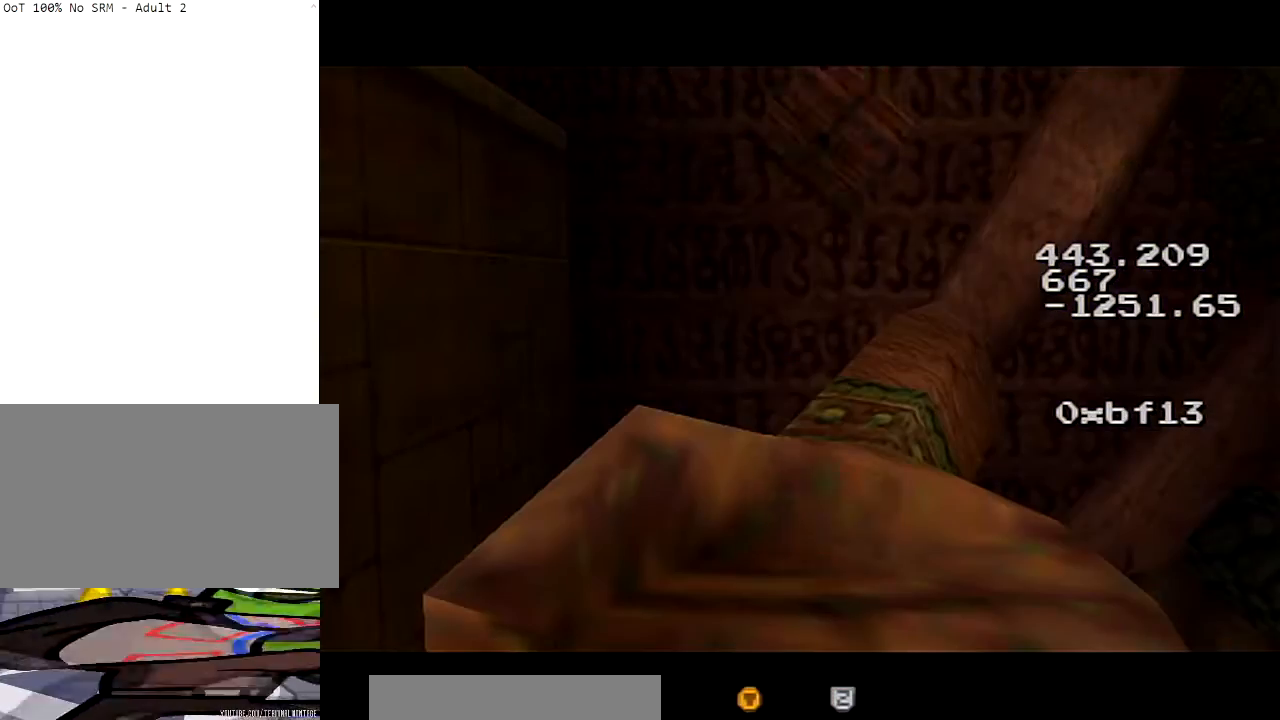
{"buttons": [], "left_stick": "center", "right_stick": "center", "events": [[100, "Z", "up"], [134, "L1", "up"]]}
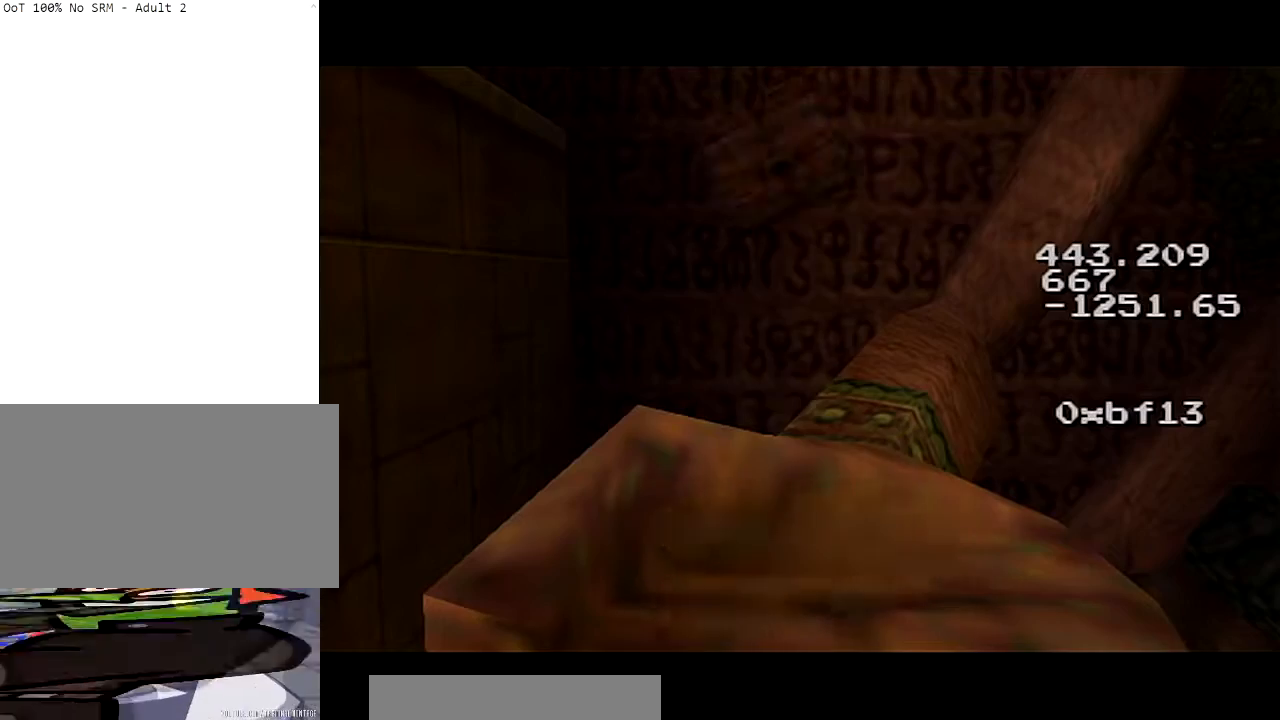
{"buttons": ["Z"], "left_stick": "center", "right_stick": "center", "events": [[400, "Z", "down"]]}
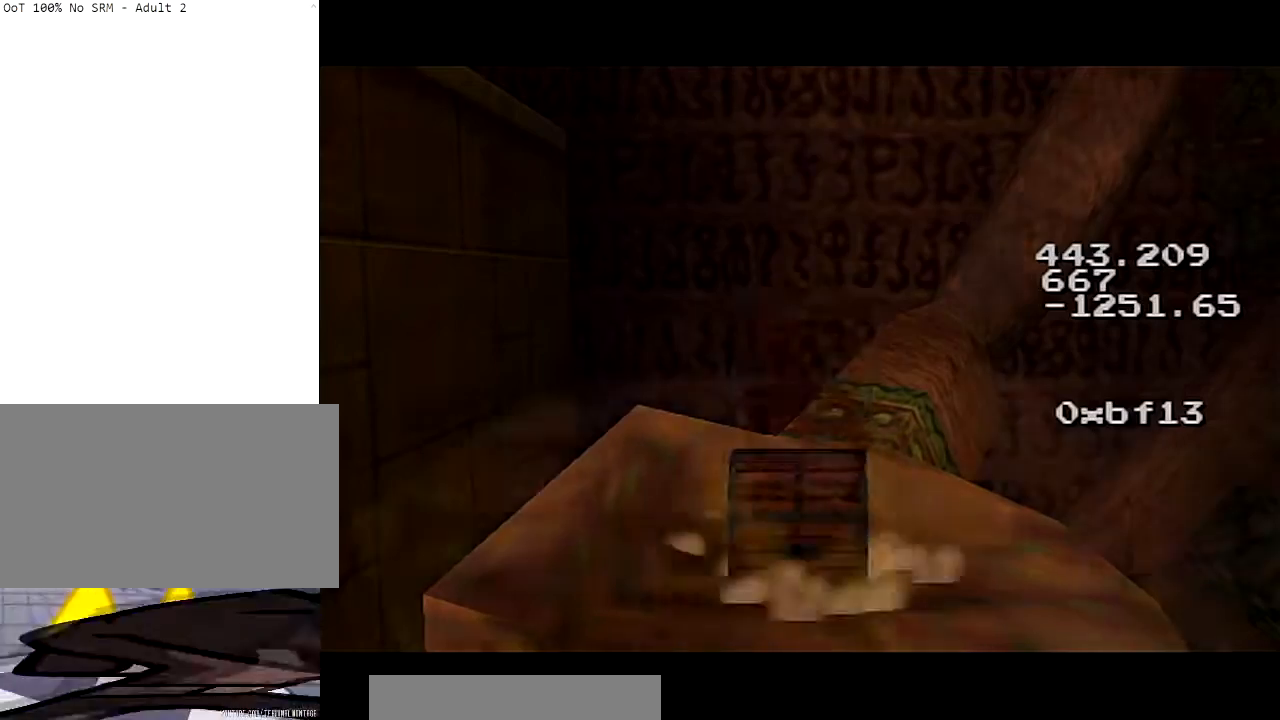
{"buttons": [], "left_stick": "center", "right_stick": "center", "events": [[100, "Z", "up"]]}
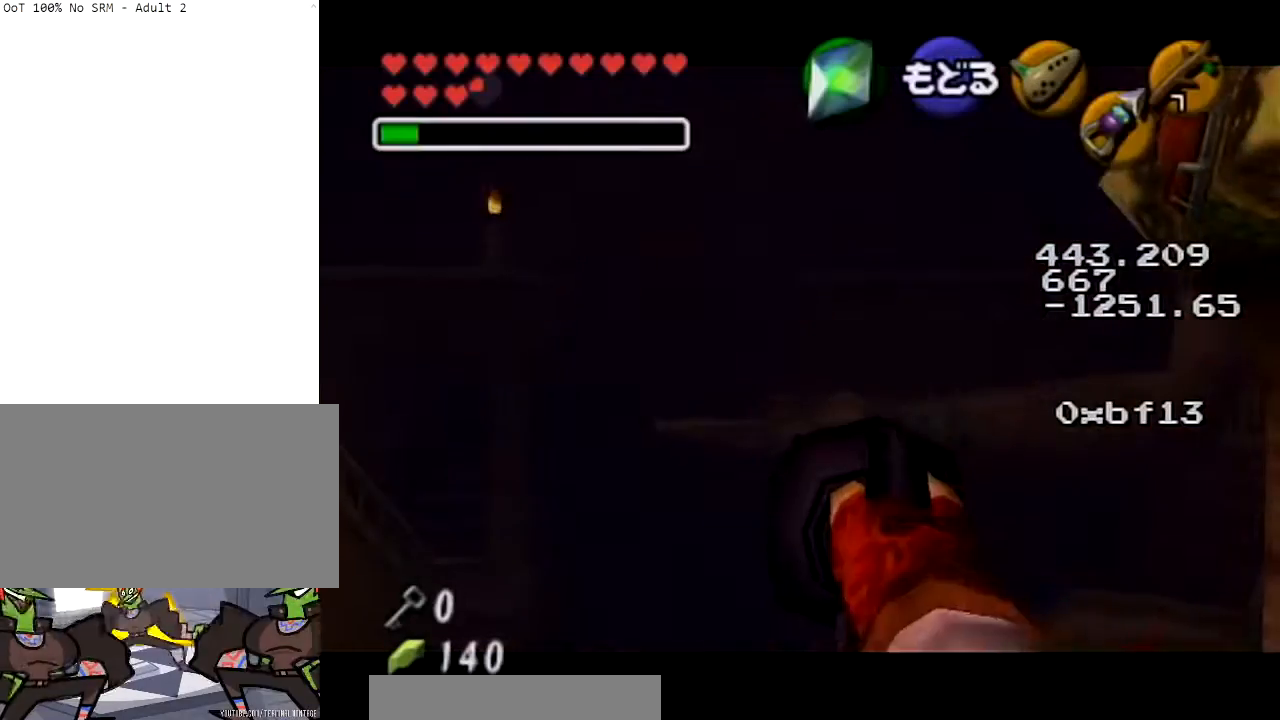
{"buttons": ["Z"], "left_stick": "center", "right_stick": "center", "events": [[66, "Z", "down"], [66, "left_stick", "up"], [300, "left_stick", "up-left"], [400, "left_stick", "center"]]}
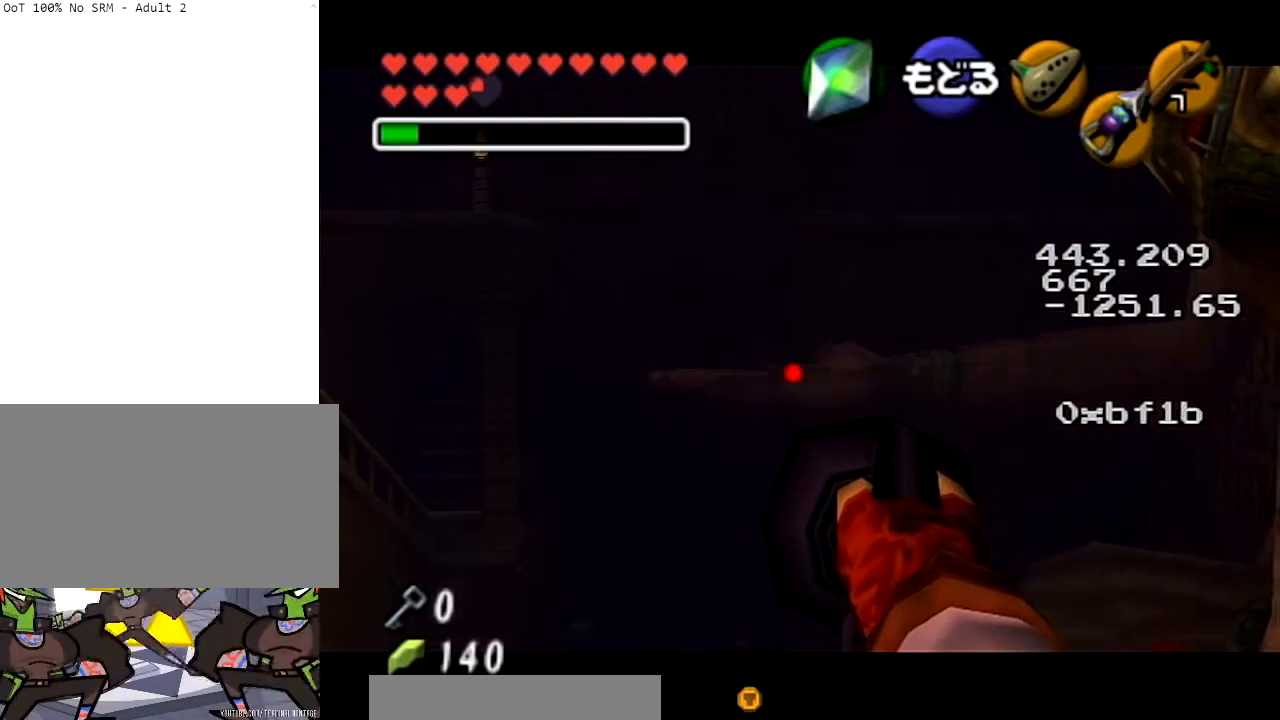
{"buttons": ["Z"], "left_stick": "down-right", "right_stick": "center", "events": [[334, "left_stick", "down-right"]]}
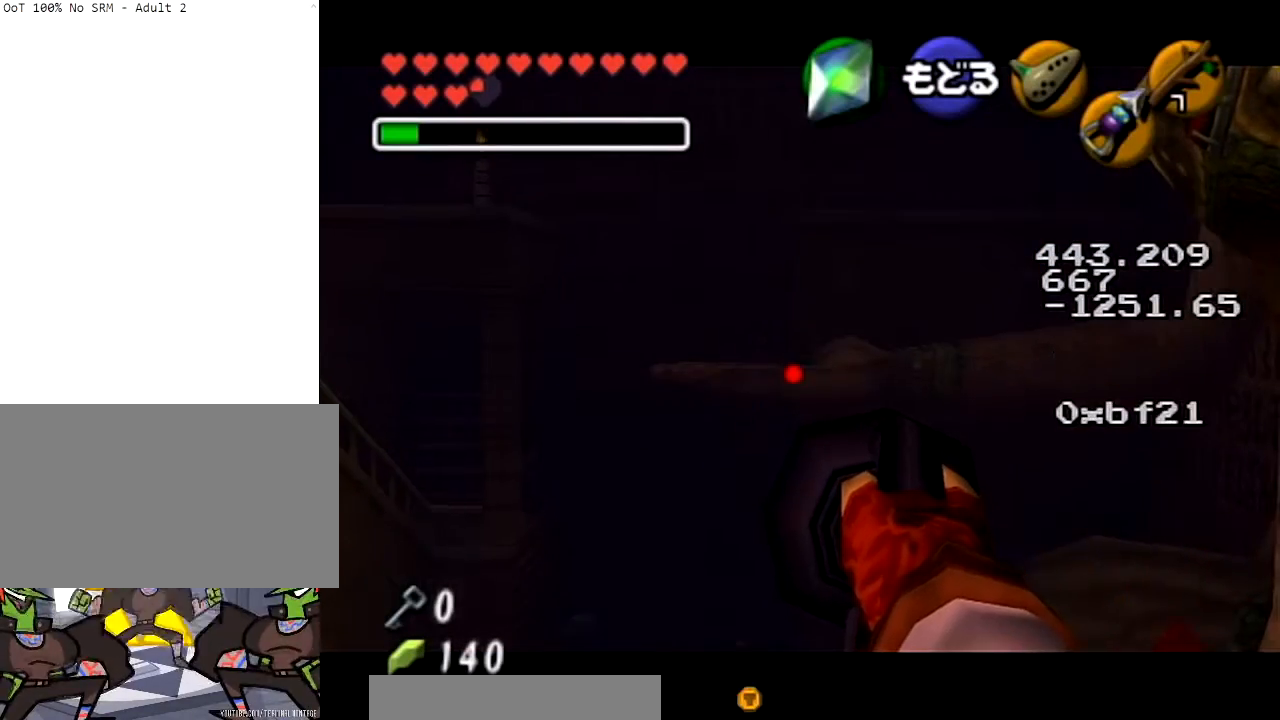
{"buttons": ["L1"], "left_stick": "center", "right_stick": "center", "events": [[166, "left_stick", "center"], [233, "Z", "up"], [500, "L1", "down"]]}
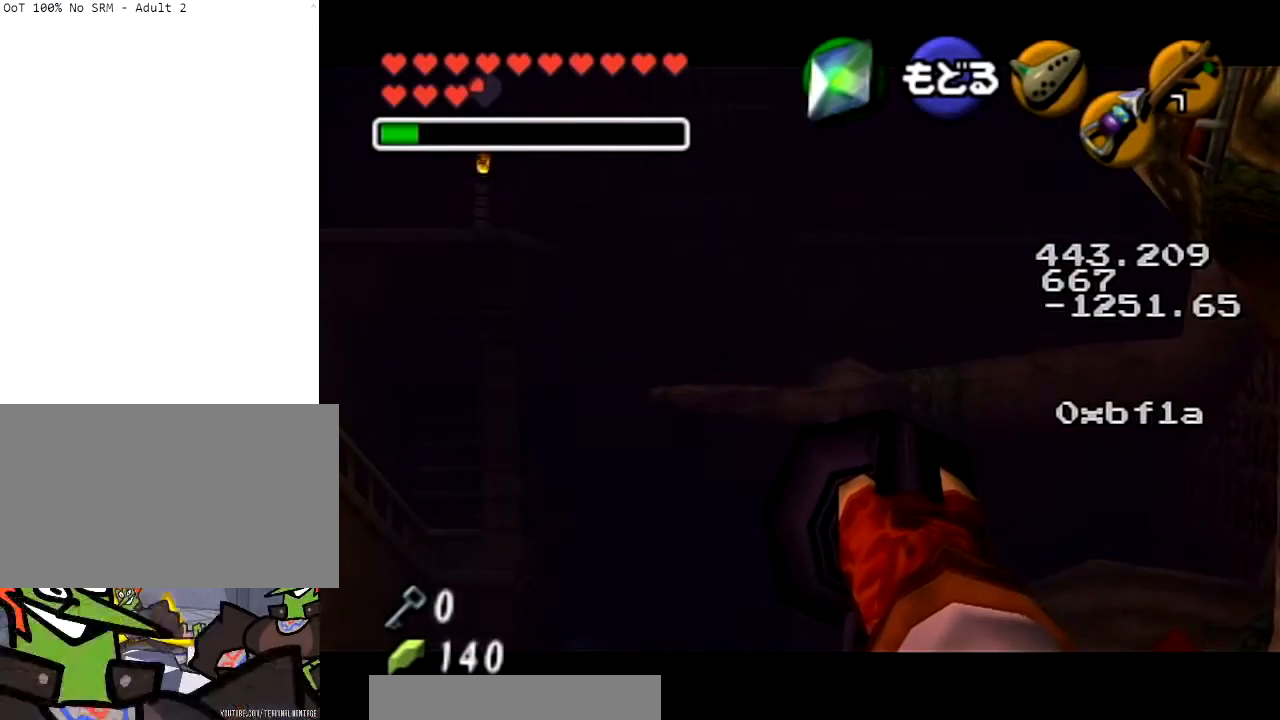
{"buttons": [], "left_stick": "center", "right_stick": "center", "events": [[100, "L1", "up"]]}
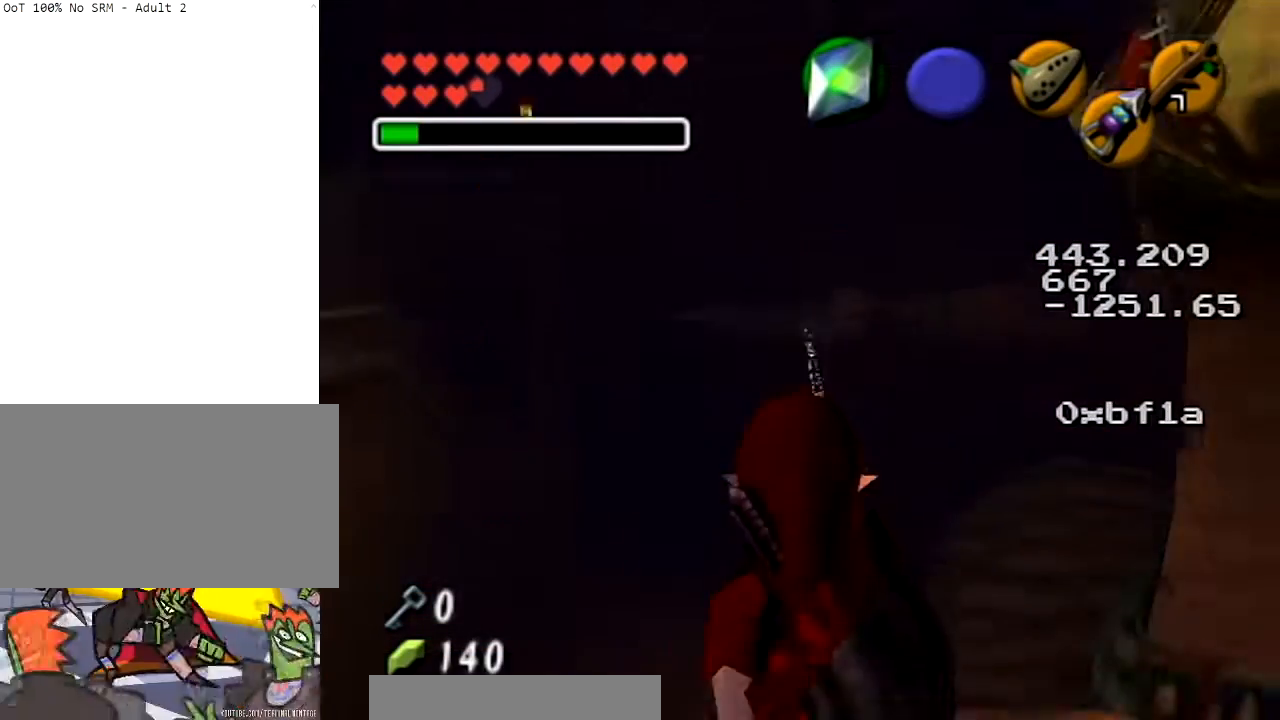
{"buttons": [], "left_stick": "center", "right_stick": "center", "events": []}
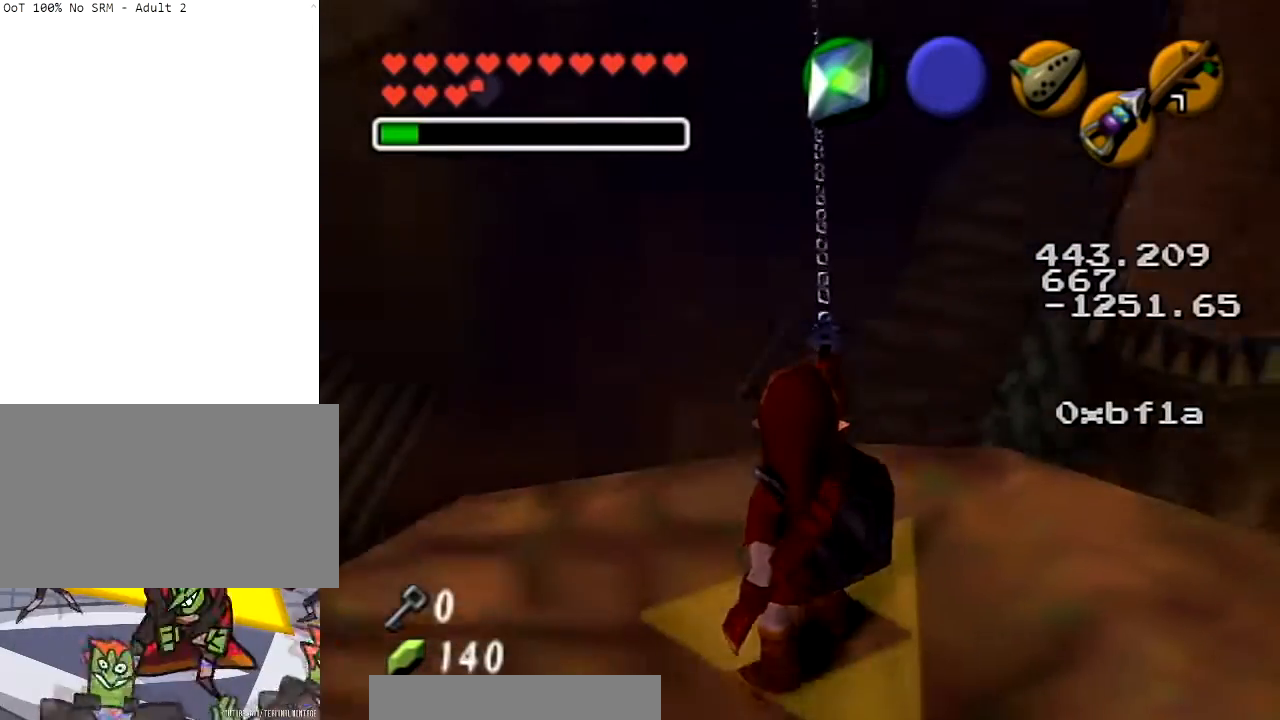
{"buttons": [], "left_stick": "center", "right_stick": "center", "events": []}
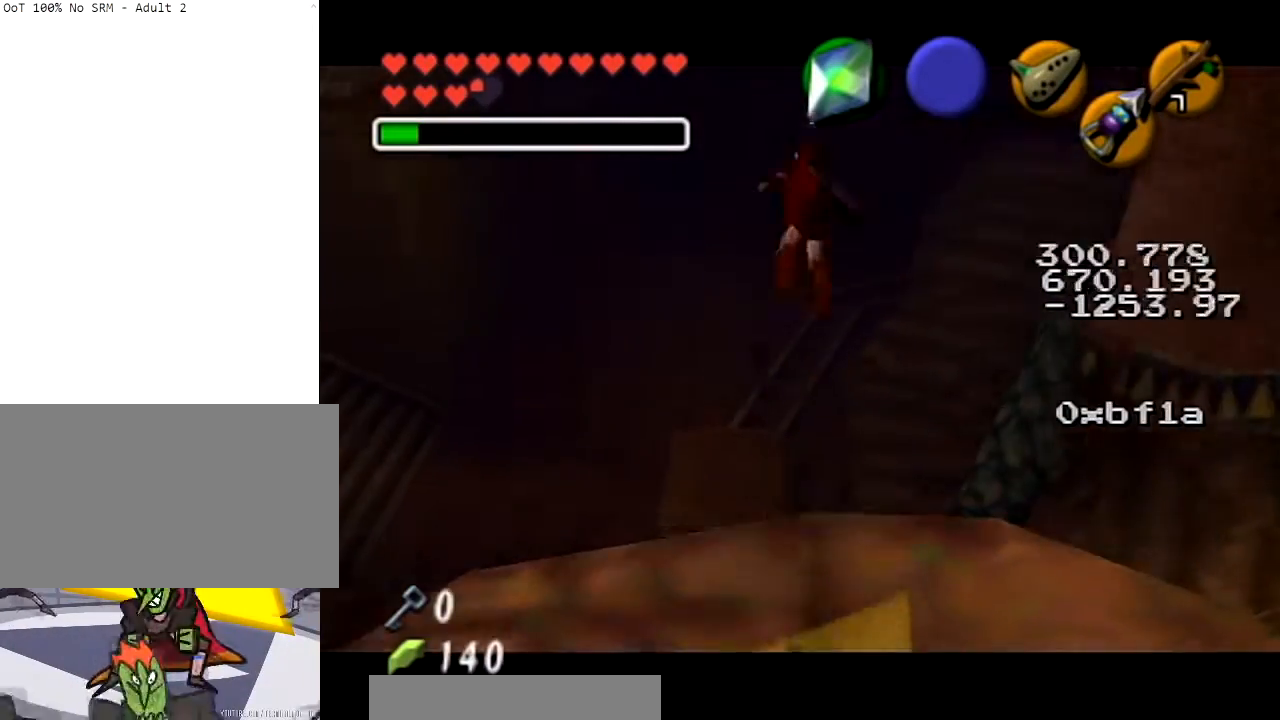
{"buttons": [], "left_stick": "center", "right_stick": "center", "events": []}
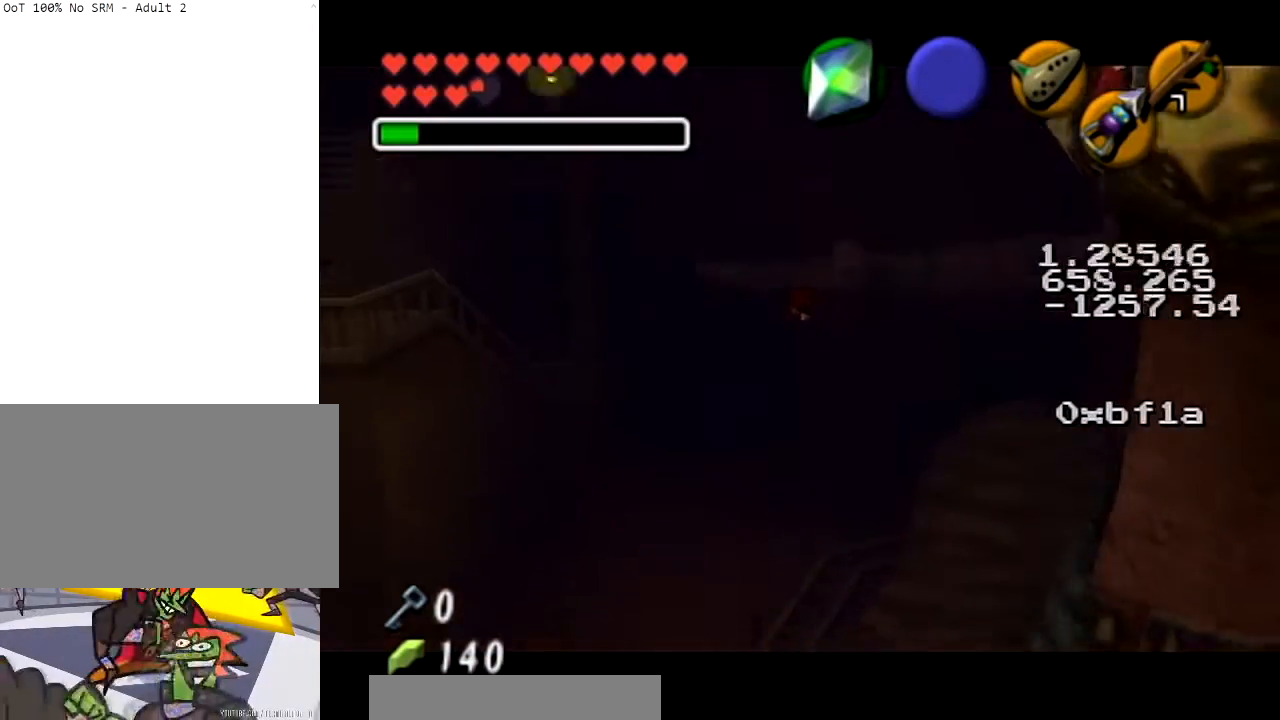
{"buttons": [], "left_stick": "up-left", "right_stick": "center", "events": [[334, "left_stick", "up-left"]]}
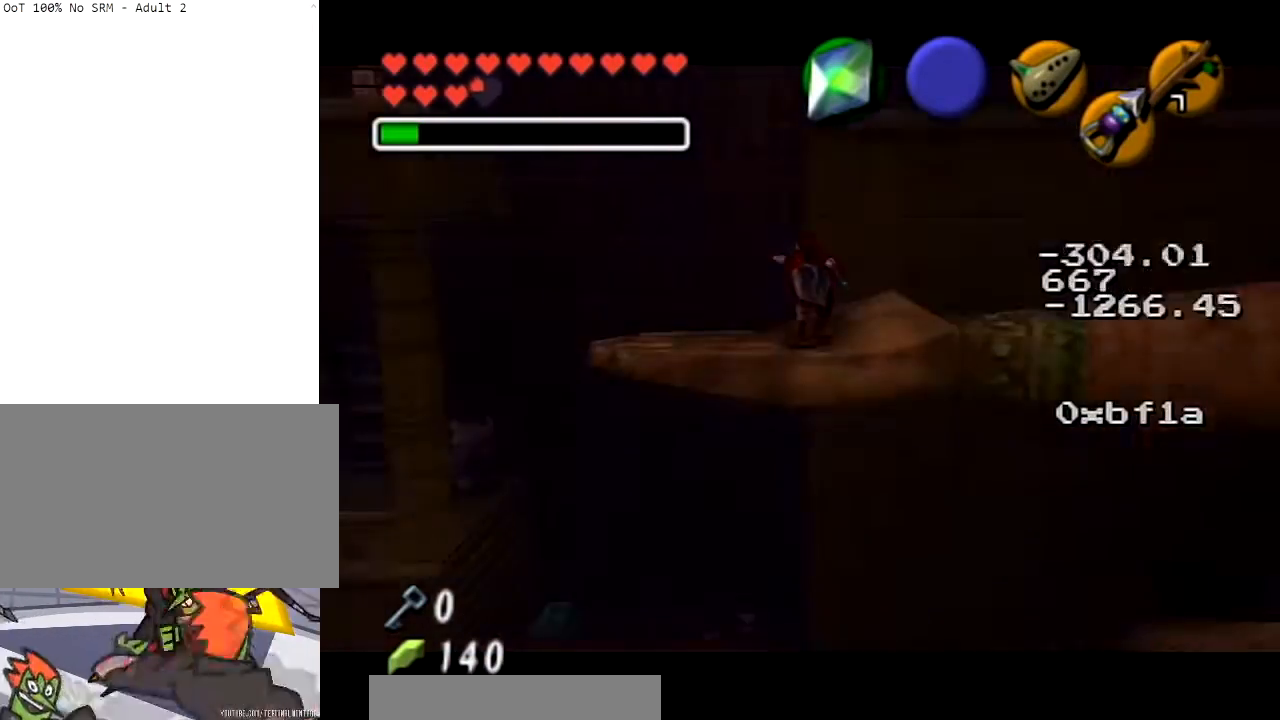
{"buttons": [], "left_stick": "right", "right_stick": "center", "events": [[233, "R1", "down"], [300, "left_stick", "center"], [400, "R1", "up"], [467, "left_stick", "right"]]}
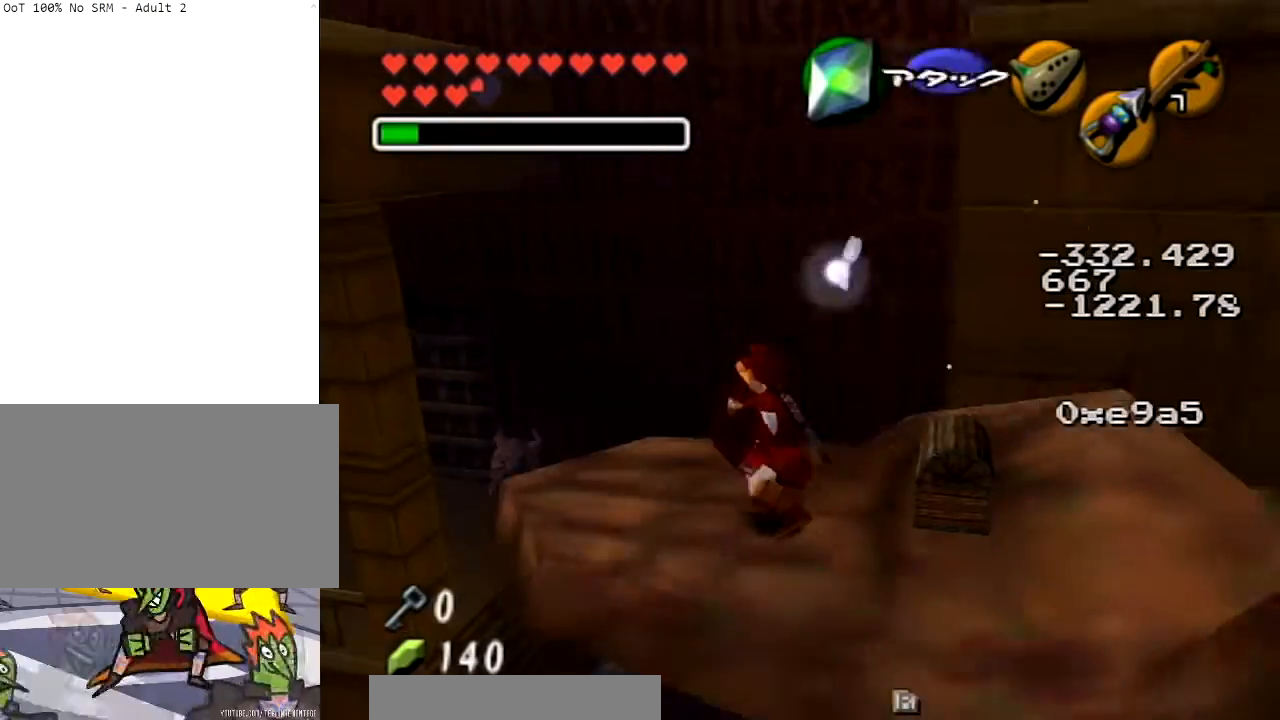
{"buttons": ["A"], "left_stick": "center", "right_stick": "center", "events": [[100, "A", "down"], [167, "left_stick", "center"], [200, "A", "up"], [267, "A", "down"], [367, "A", "up"], [400, "L1", "down"], [434, "A", "down"], [501, "L1", "up"]]}
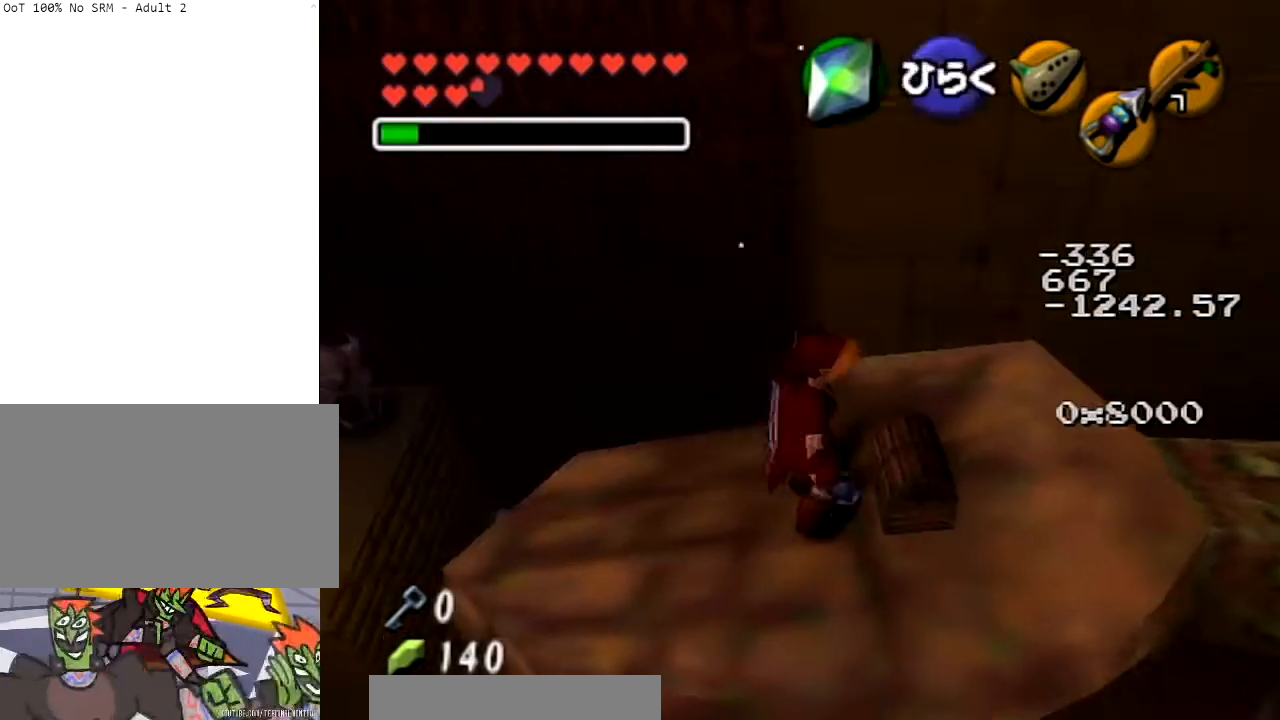
{"buttons": [], "left_stick": "center", "right_stick": "center", "events": [[33, "A", "up"], [166, "A", "down"], [233, "A", "up"]]}
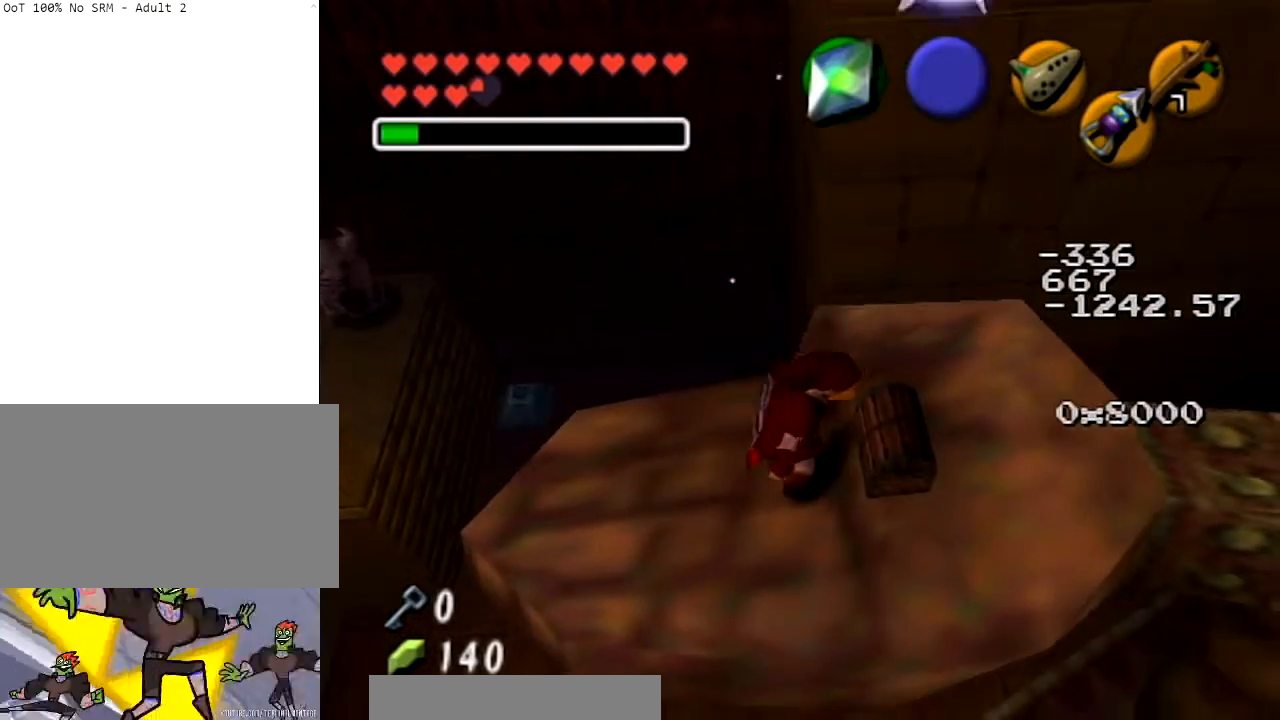
{"buttons": [], "left_stick": "center", "right_stick": "center", "events": [[400, "B", "down"], [501, "B", "up"]]}
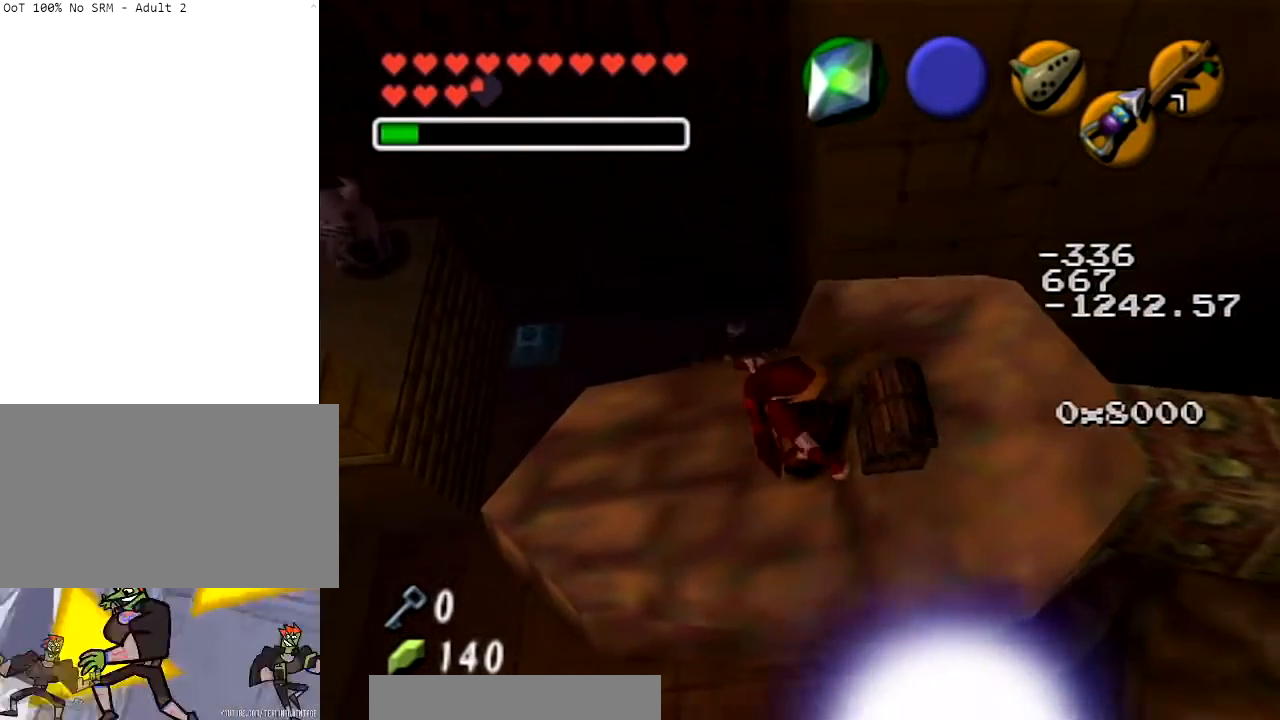
{"buttons": ["B"], "left_stick": "center", "right_stick": "center", "events": [[133, "B", "down"], [200, "B", "up"], [300, "B", "down"], [400, "B", "up"], [467, "B", "down"]]}
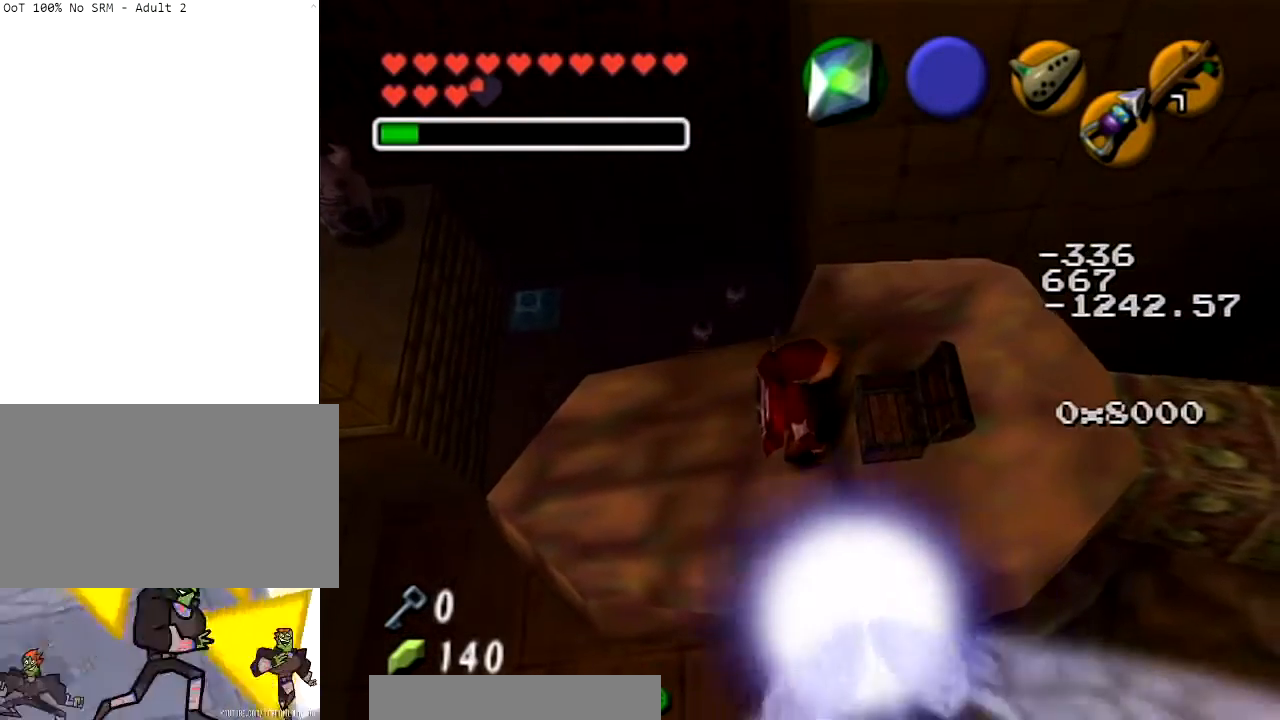
{"buttons": [], "left_stick": "center", "right_stick": "center", "events": [[100, "B", "up"], [200, "B", "down"], [267, "B", "up"], [367, "B", "down"], [501, "B", "up"]]}
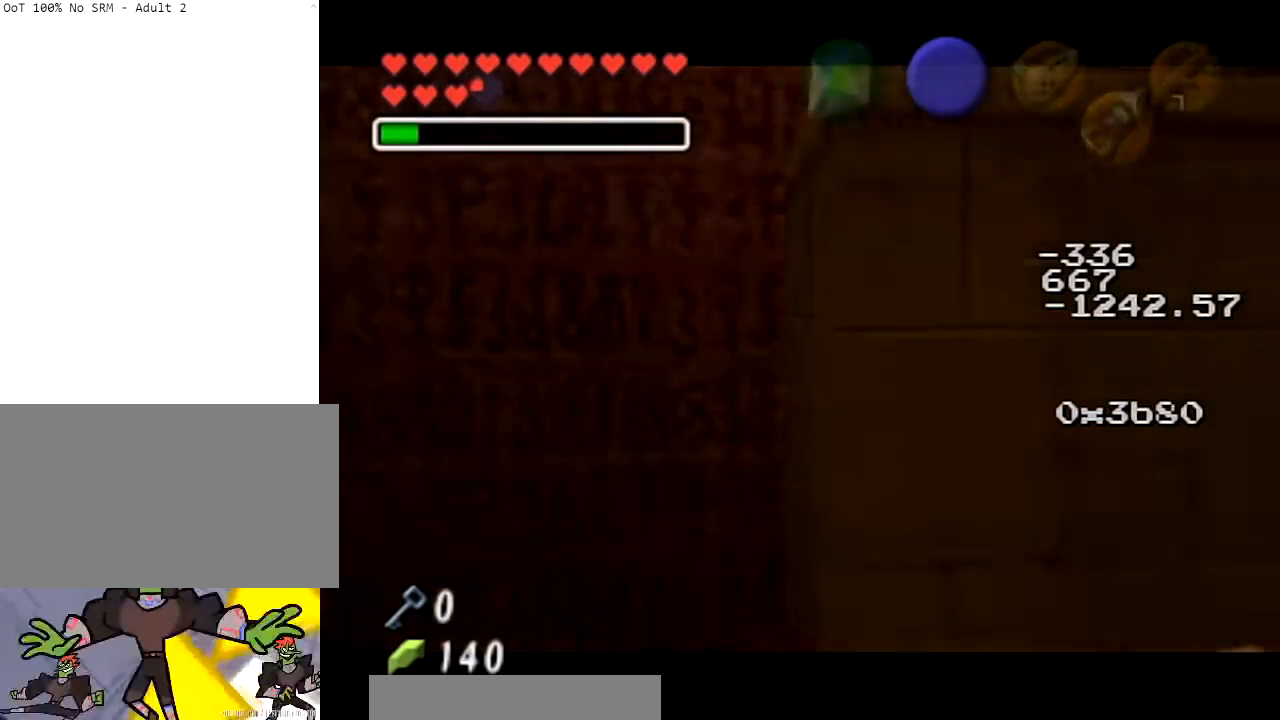
{"buttons": [], "left_stick": "center", "right_stick": "center", "events": [[66, "B", "down"], [166, "B", "up"], [233, "B", "down"], [333, "B", "up"], [433, "B", "down"], [500, "B", "up"]]}
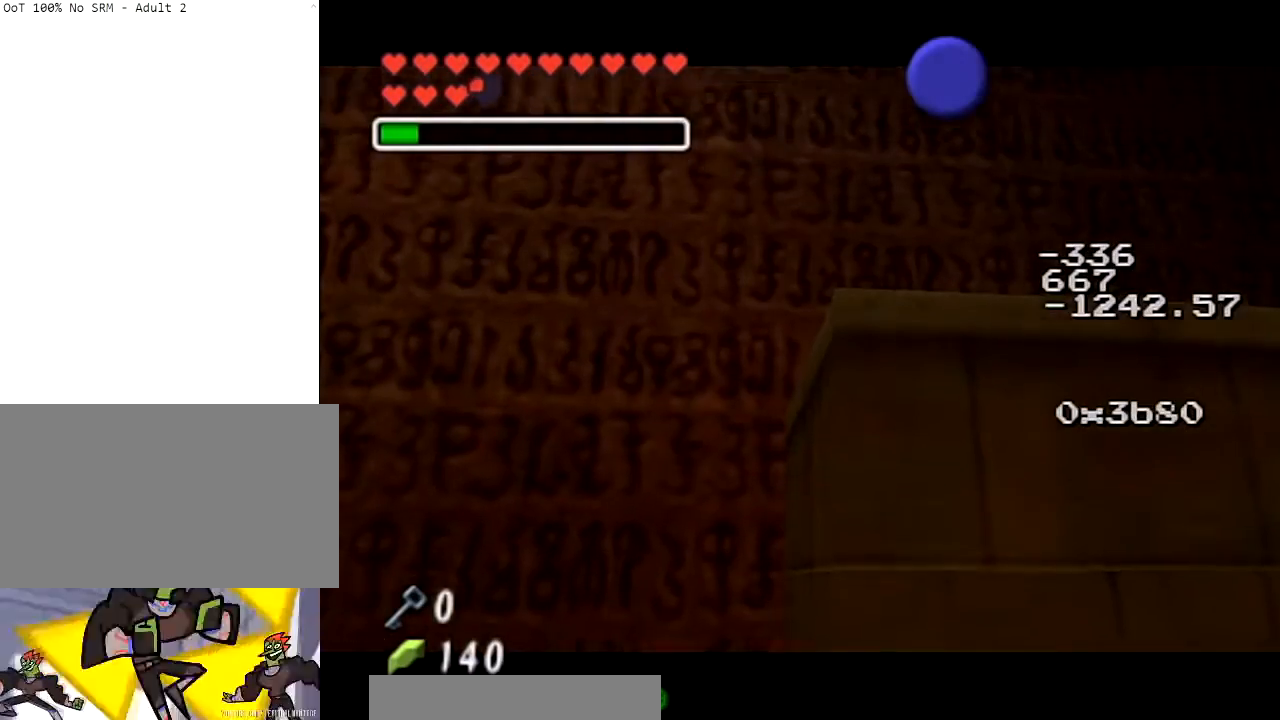
{"buttons": ["B"], "left_stick": "center", "right_stick": "center", "events": [[100, "B", "down"], [167, "B", "up"], [267, "B", "down"], [334, "B", "up"], [434, "B", "down"]]}
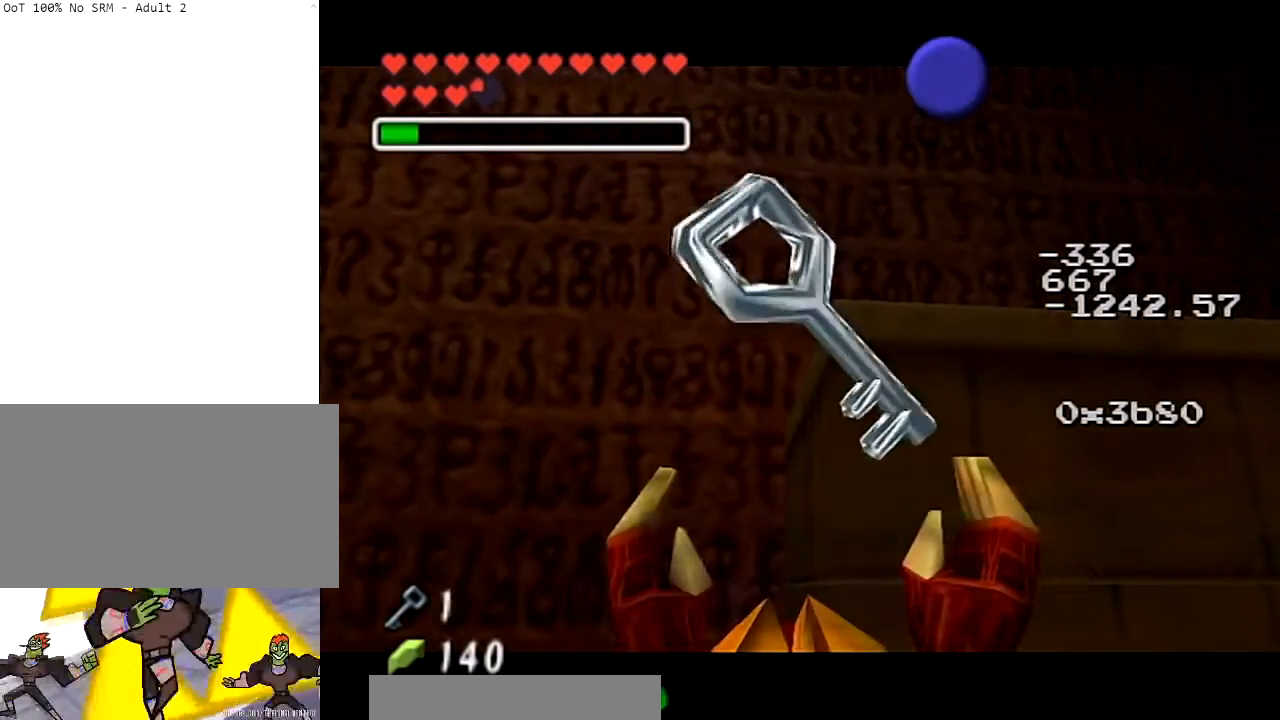
{"buttons": [], "left_stick": "center", "right_stick": "center", "events": [[33, "B", "up"], [133, "B", "down"], [233, "B", "up"], [400, "B", "down"], [500, "B", "up"]]}
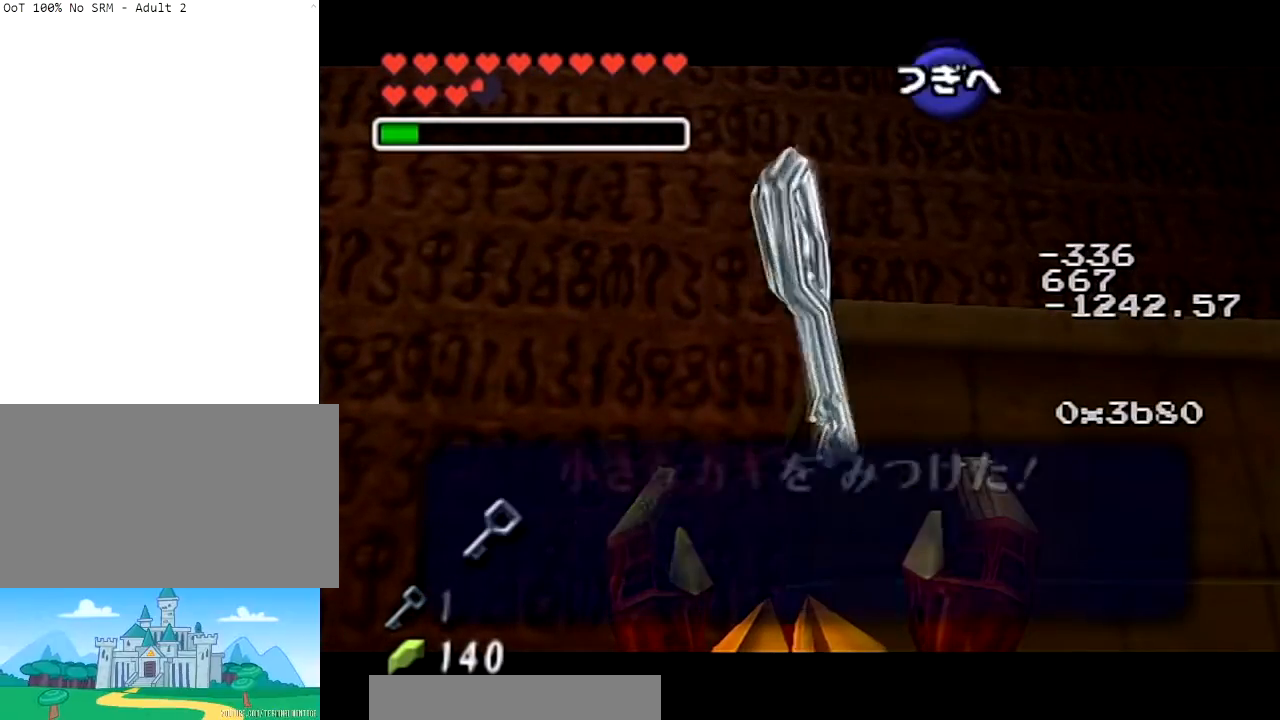
{"buttons": ["Z"], "left_stick": "left", "right_stick": "center", "events": [[100, "A", "down"], [234, "A", "up"], [334, "left_stick", "left"], [467, "Z", "down"]]}
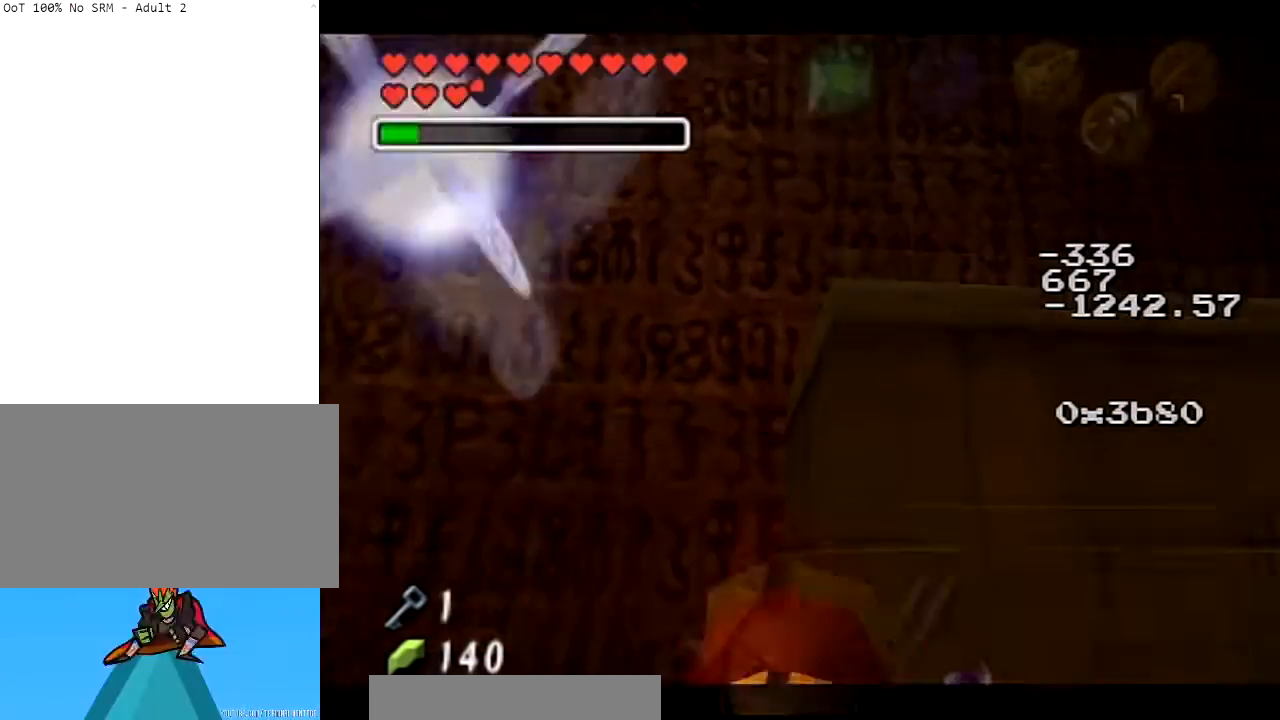
{"buttons": [], "left_stick": "center", "right_stick": "center", "events": [[33, "left_stick", "center"], [133, "Z", "up"]]}
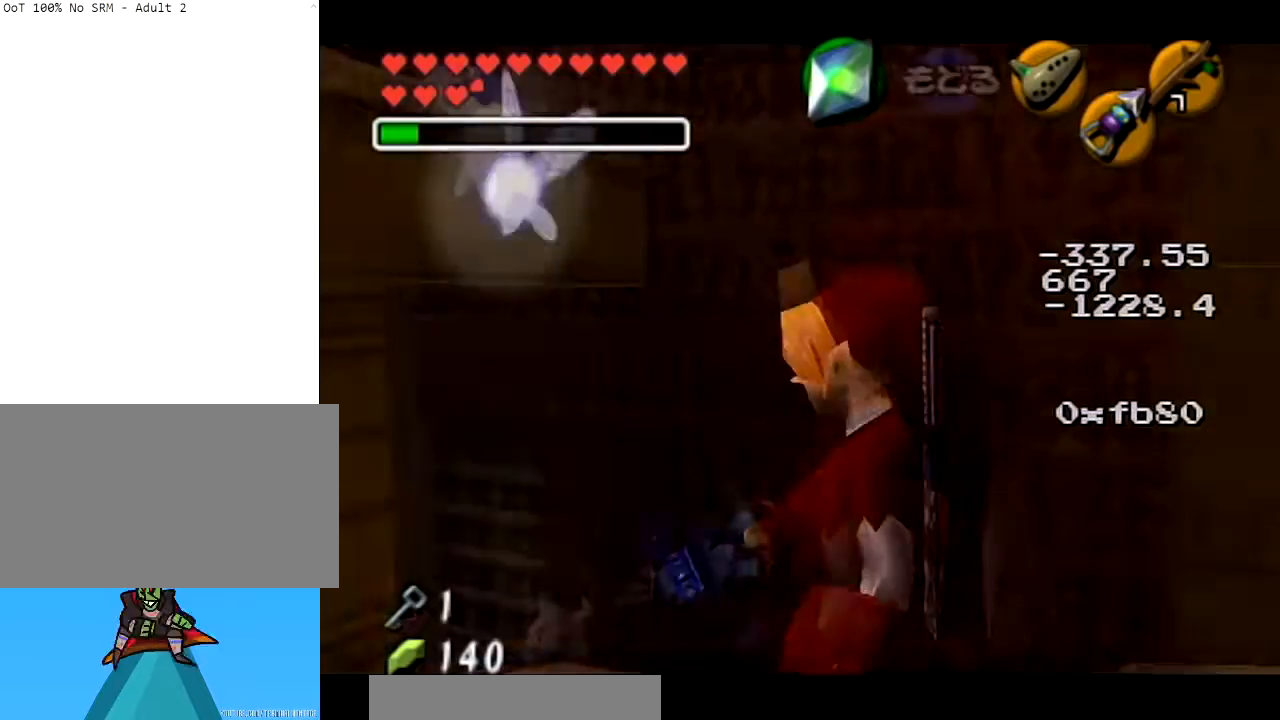
{"buttons": ["Z"], "left_stick": "down-right", "right_stick": "center", "events": [[200, "left_stick", "down"], [334, "Z", "down"], [367, "left_stick", "down-right"]]}
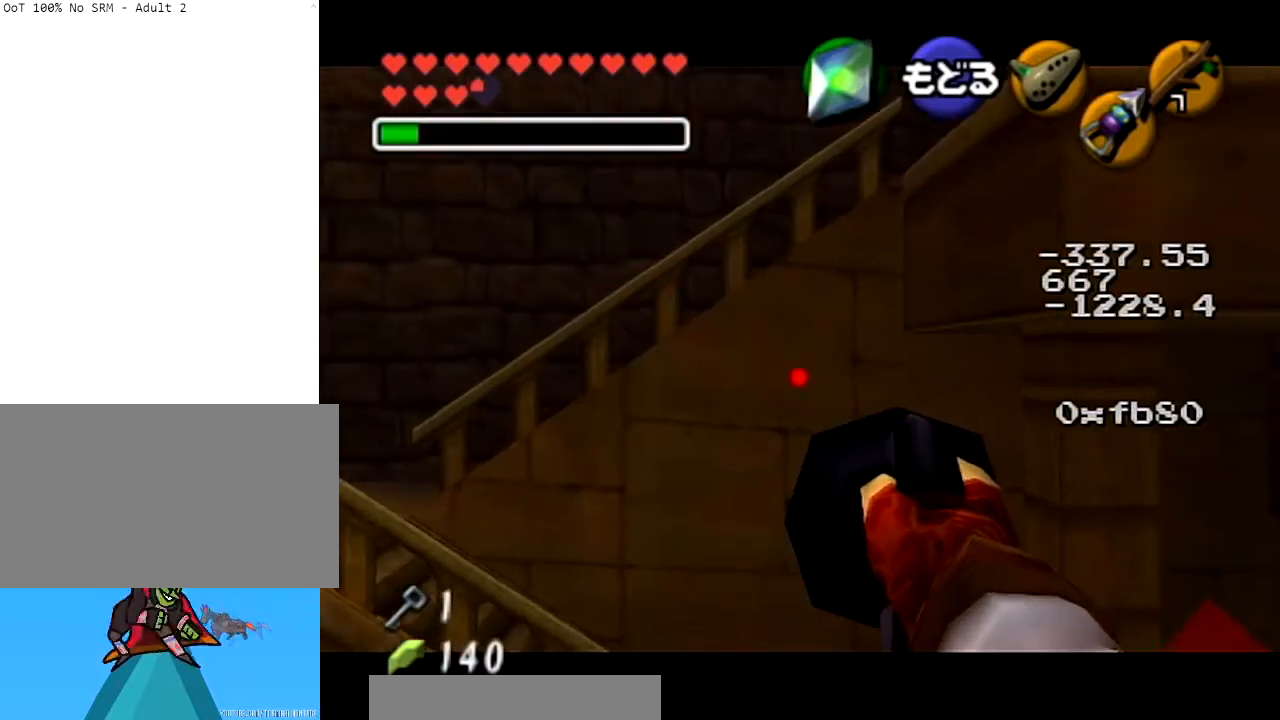
{"buttons": ["Z"], "left_stick": "down-left", "right_stick": "center", "events": [[200, "left_stick", "center"], [367, "left_stick", "down-left"]]}